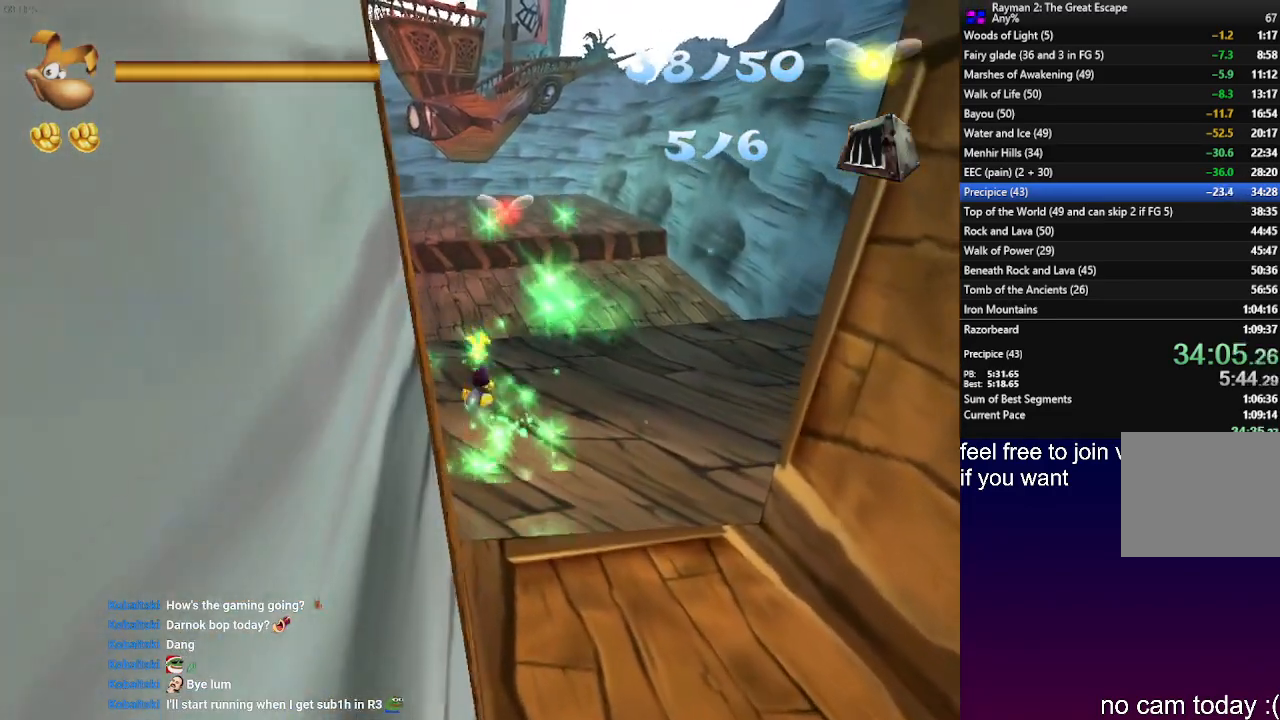
Gameplay with a controller (PlayStation layout); each line is a JSON object with the inputs held at the frame after it. "events" lists button and stick changes between this image and that frame as [ms after this image, input, new state], when the widget could be followed in between. Not read: R3.
{"buttons": [], "left_stick": "up", "right_stick": "center", "events": []}
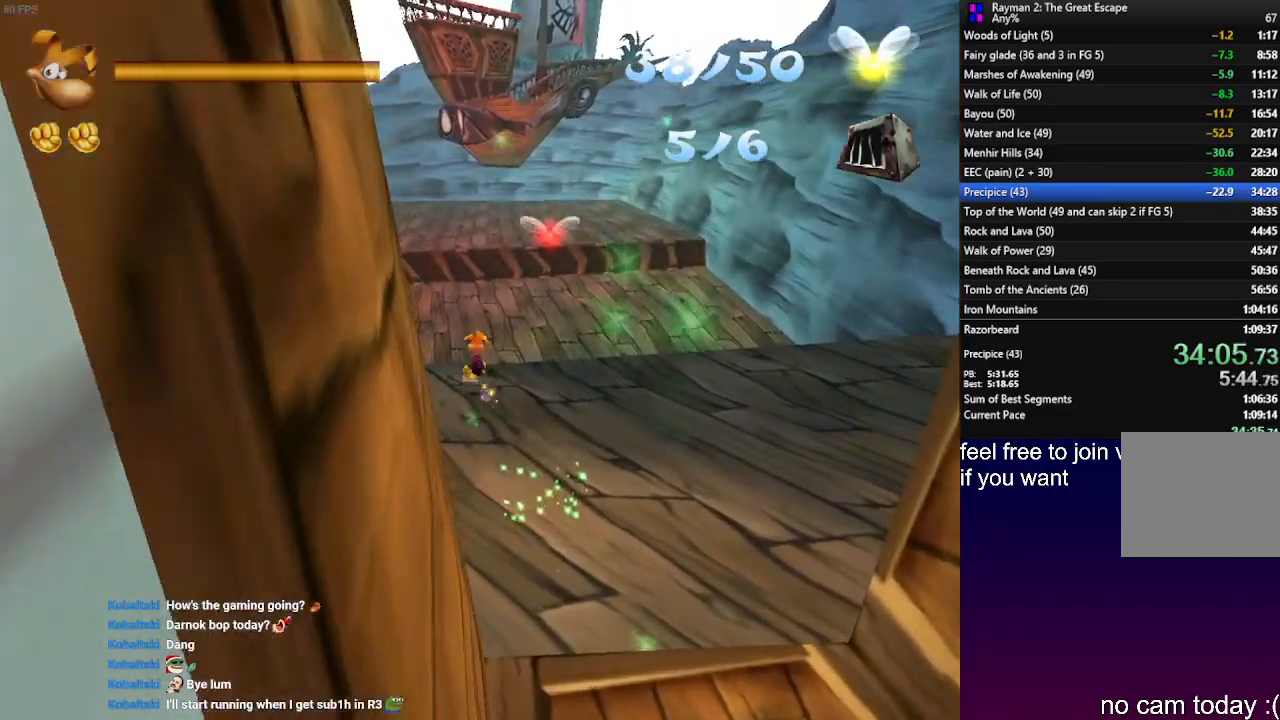
{"buttons": [], "left_stick": "up", "right_stick": "center", "events": []}
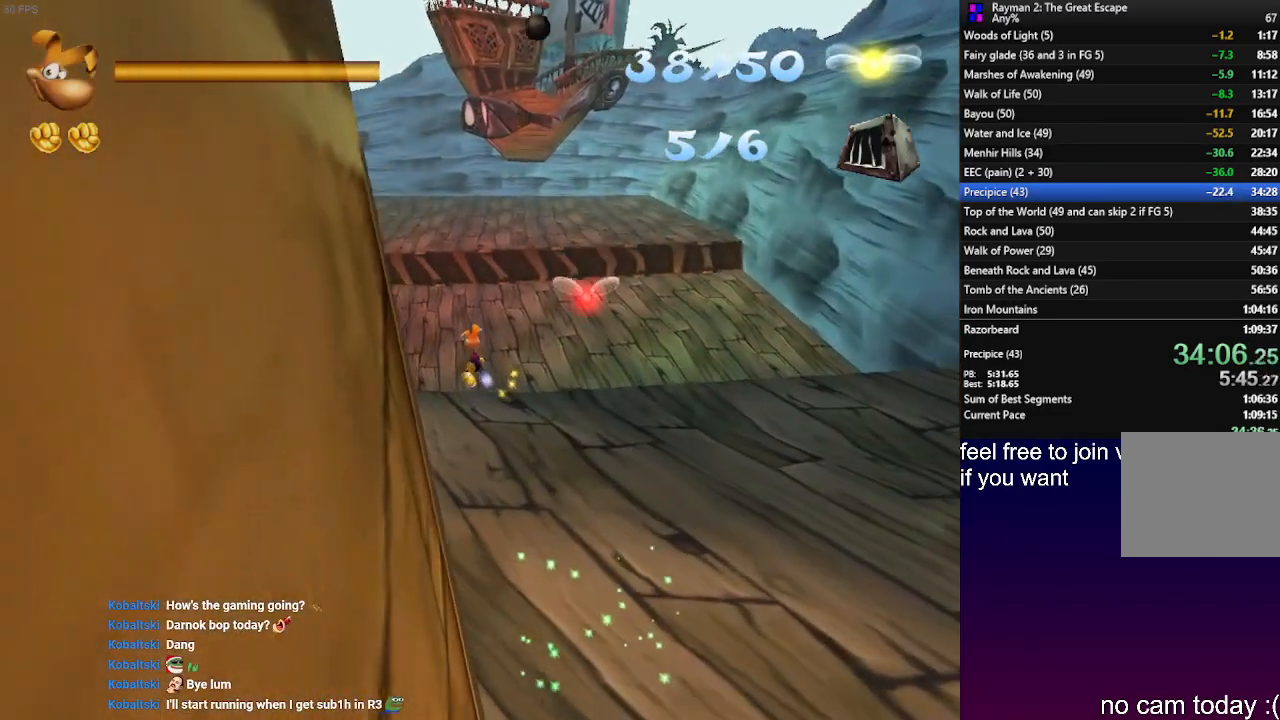
{"buttons": [], "left_stick": "up", "right_stick": "center", "events": [[317, "SQUARE", "down"], [417, "SQUARE", "up"]]}
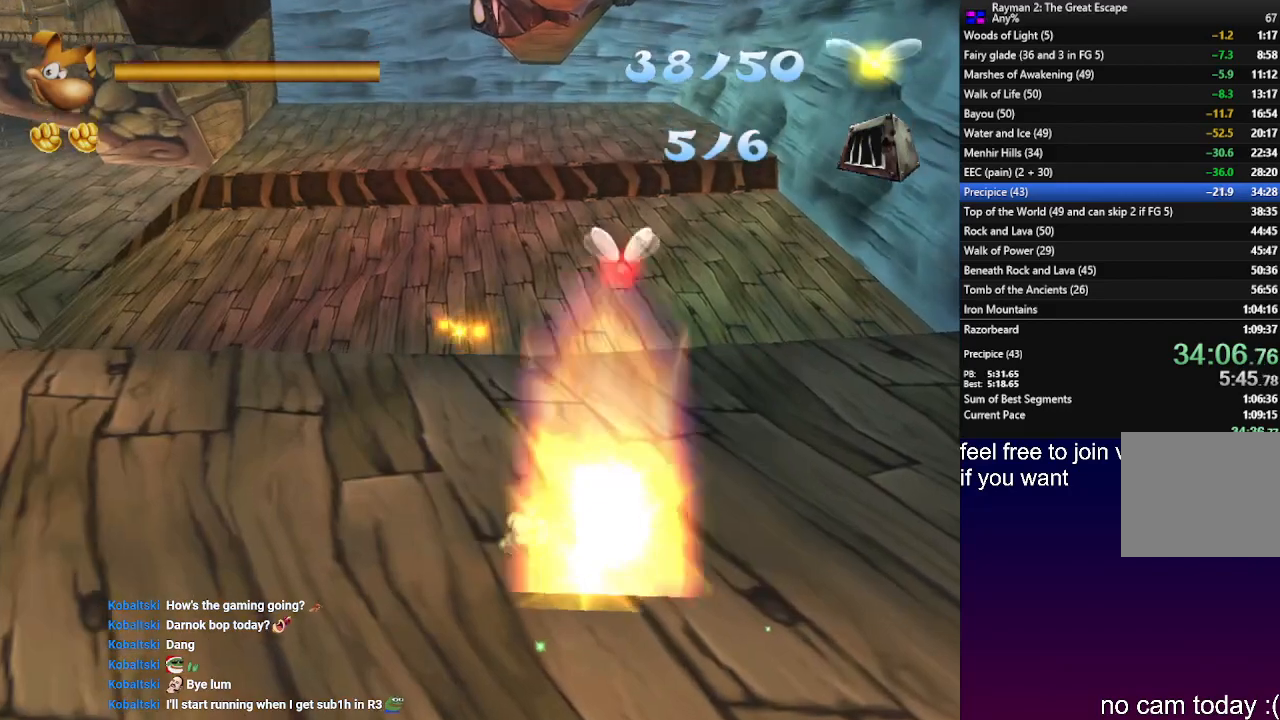
{"buttons": [], "left_stick": "up", "right_stick": "center", "events": [[33, "SQUARE", "down"], [117, "SQUARE", "up"], [217, "SQUARE", "down"], [317, "SQUARE", "up"], [417, "SQUARE", "down"], [500, "SQUARE", "up"]]}
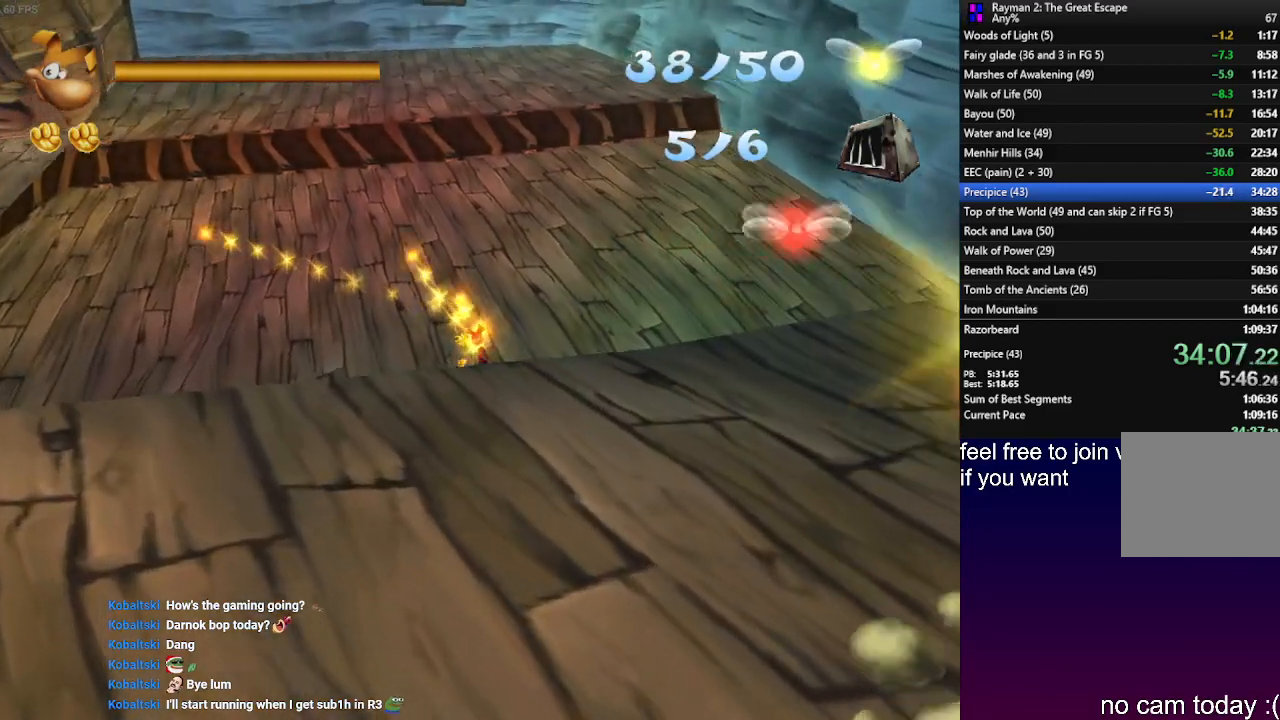
{"buttons": [], "left_stick": "up", "right_stick": "center", "events": [[117, "SQUARE", "down"], [200, "SQUARE", "up"], [333, "SQUARE", "down"], [417, "SQUARE", "up"]]}
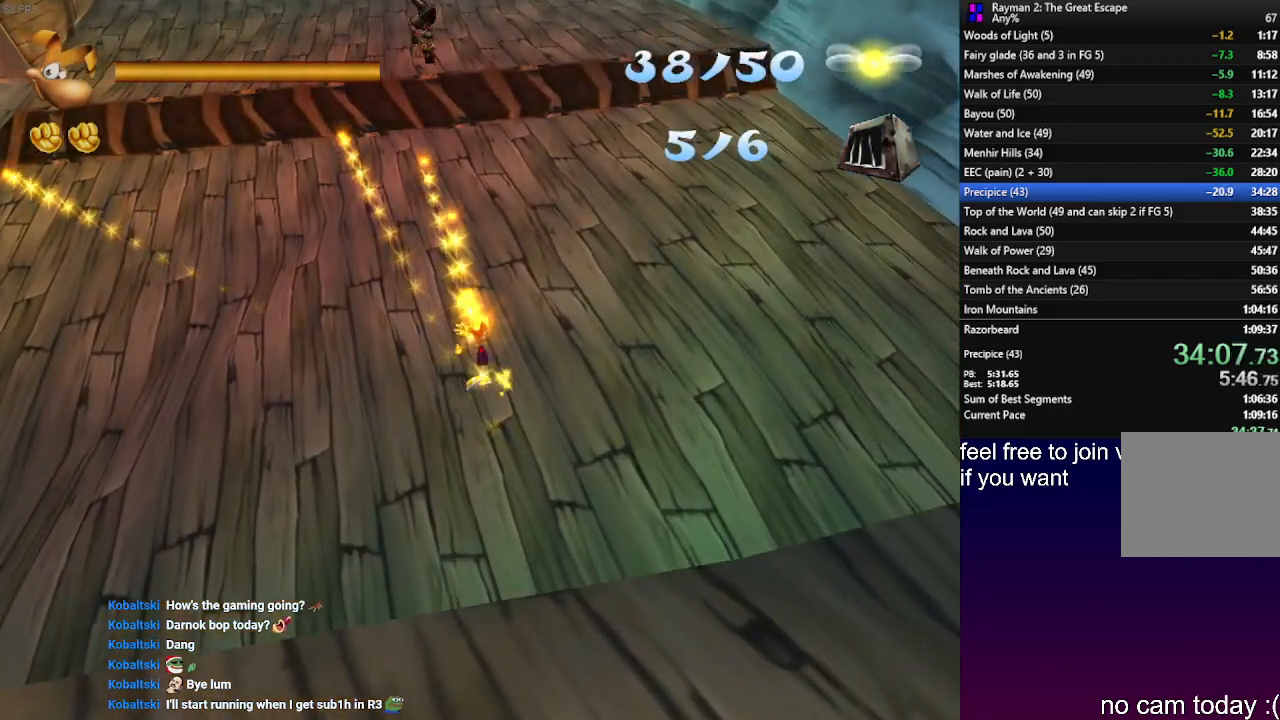
{"buttons": [], "left_stick": "up", "right_stick": "center", "events": [[17, "SQUARE", "down"], [100, "SQUARE", "up"], [183, "SQUARE", "down"], [283, "SQUARE", "up"], [383, "SQUARE", "down"], [450, "SQUARE", "up"]]}
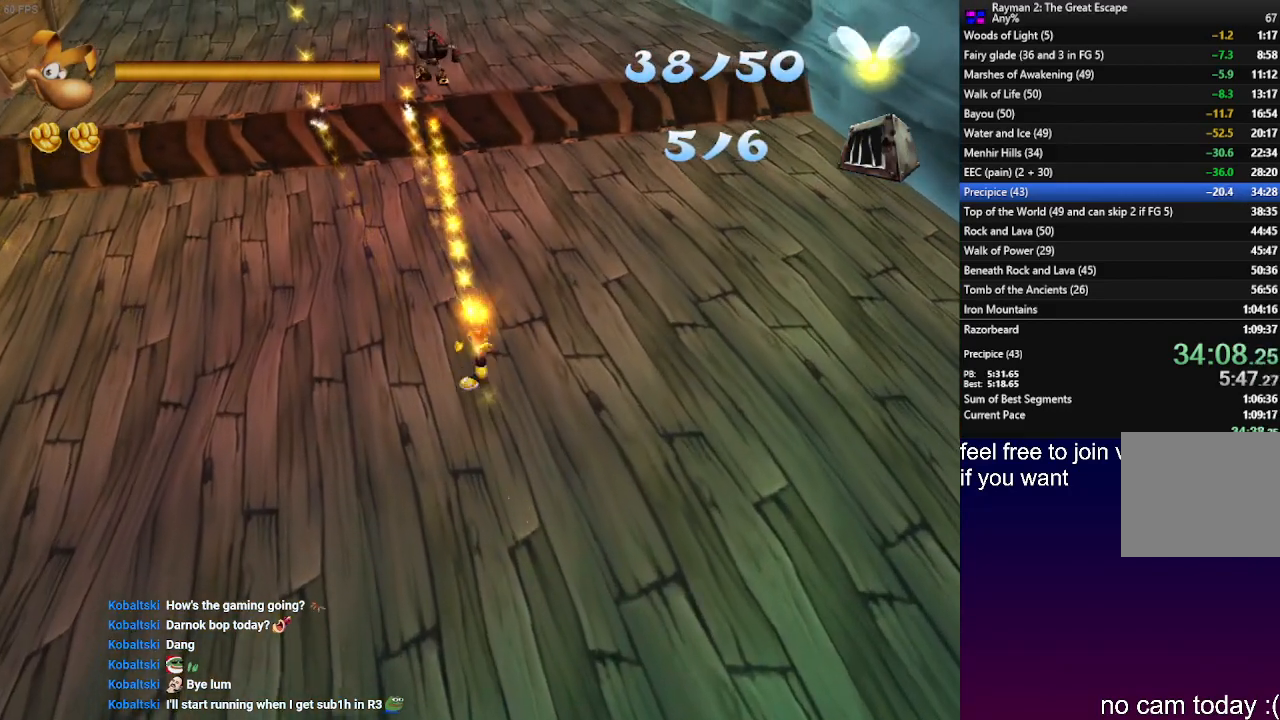
{"buttons": [], "left_stick": "up-left", "right_stick": "center", "events": [[67, "SQUARE", "down"], [100, "left_stick", "up-left"], [133, "SQUARE", "up"], [217, "SQUARE", "down"], [300, "SQUARE", "up"]]}
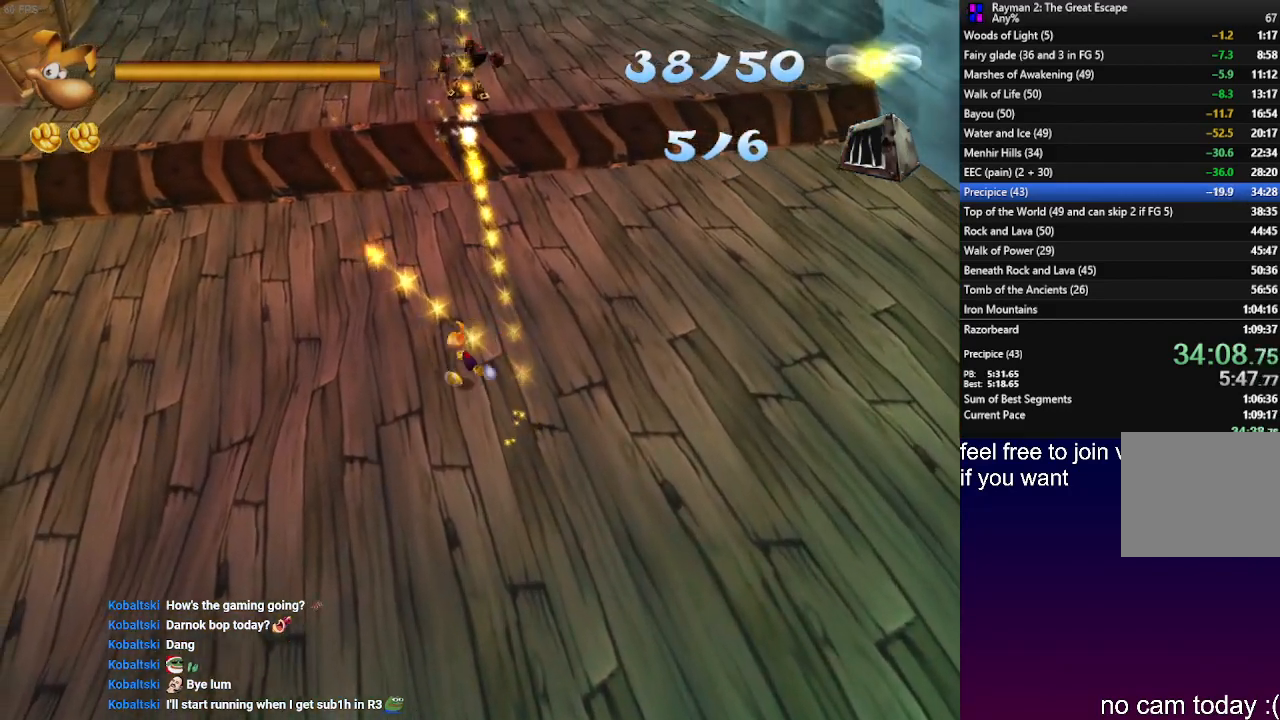
{"buttons": ["SQUARE"], "left_stick": "up", "right_stick": "center", "events": [[483, "left_stick", "up"], [500, "SQUARE", "down"]]}
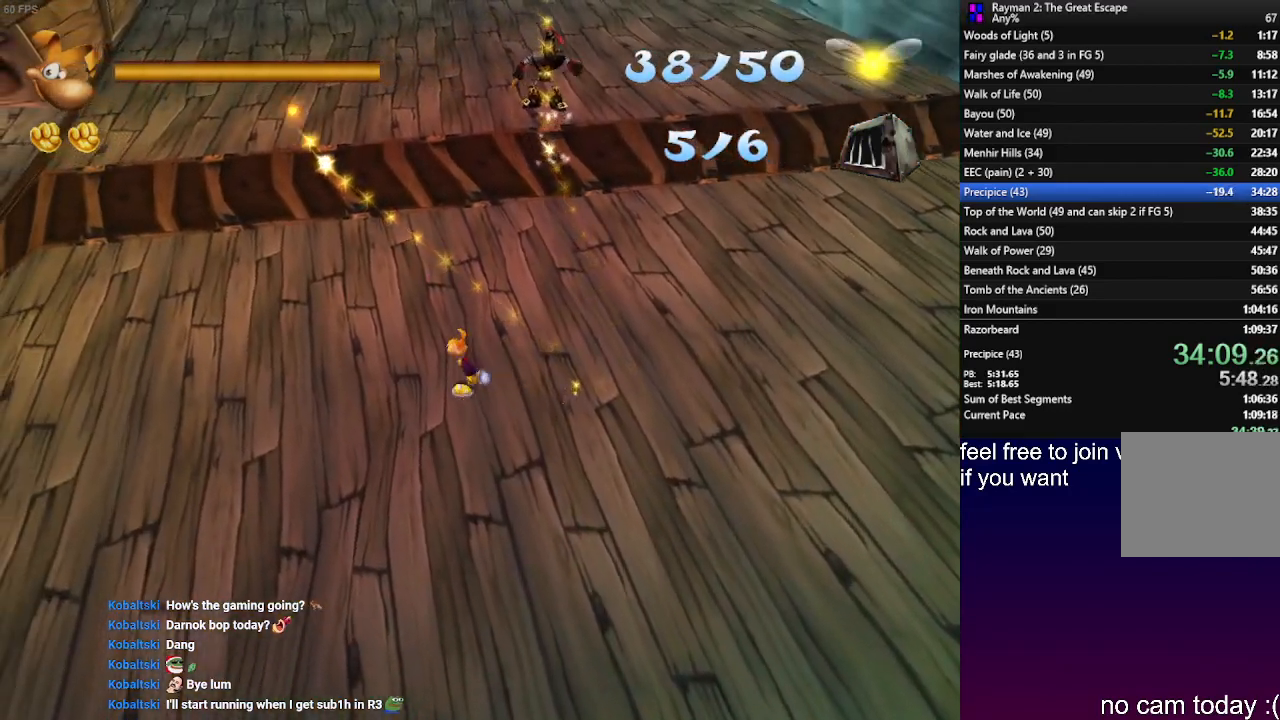
{"buttons": [], "left_stick": "left", "right_stick": "center", "events": [[83, "SQUARE", "up"], [150, "SQUARE", "down"], [233, "SQUARE", "up"], [300, "left_stick", "left"]]}
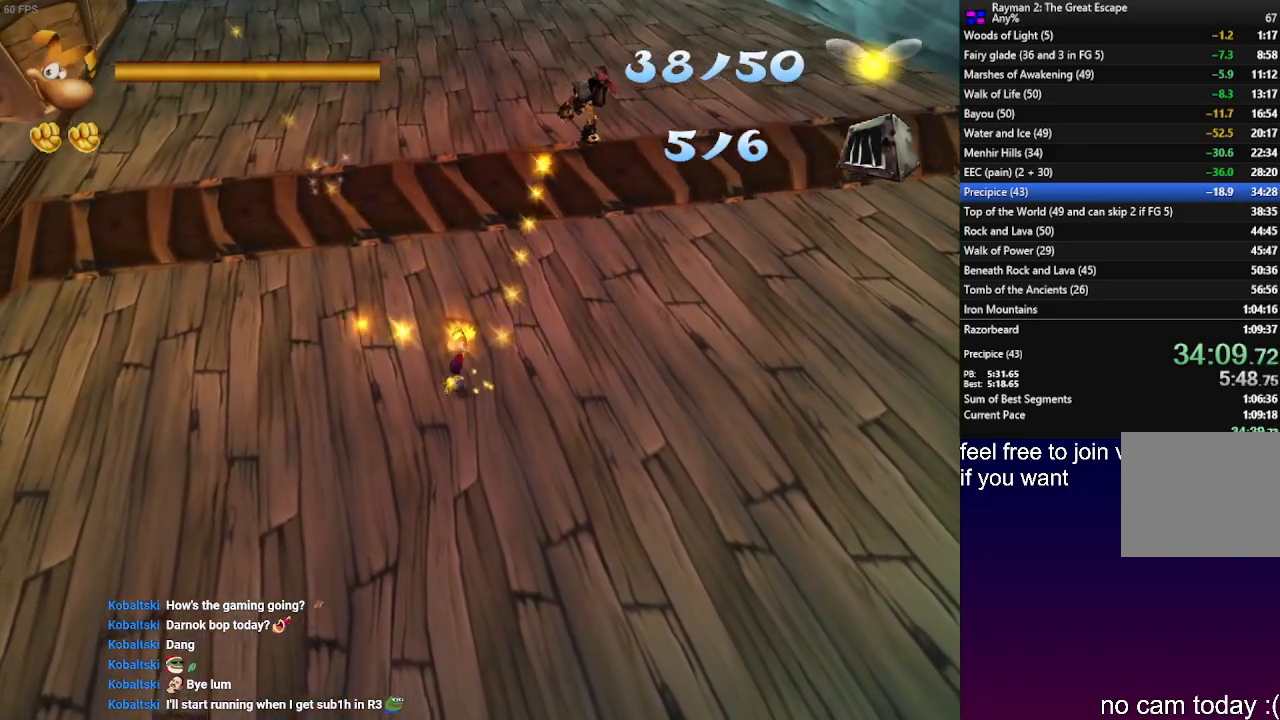
{"buttons": [], "left_stick": "left", "right_stick": "center", "events": []}
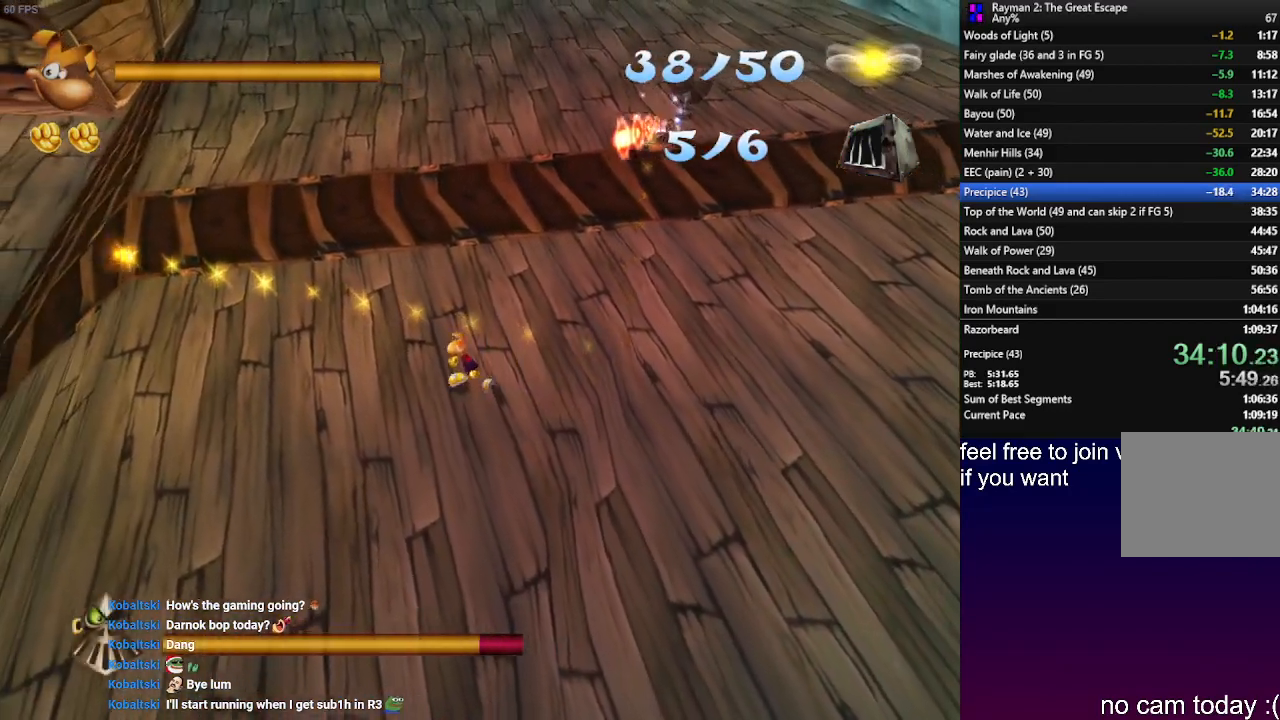
{"buttons": [], "left_stick": "left", "right_stick": "center", "events": []}
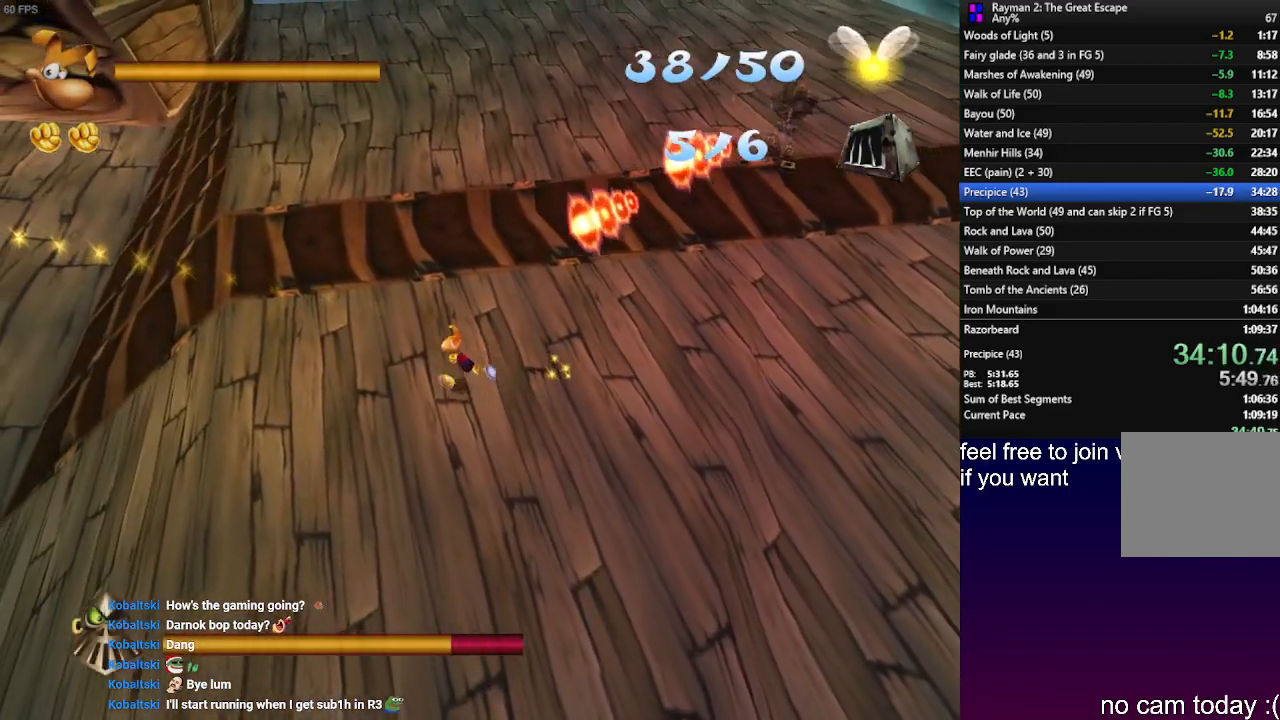
{"buttons": [], "left_stick": "left", "right_stick": "center", "events": []}
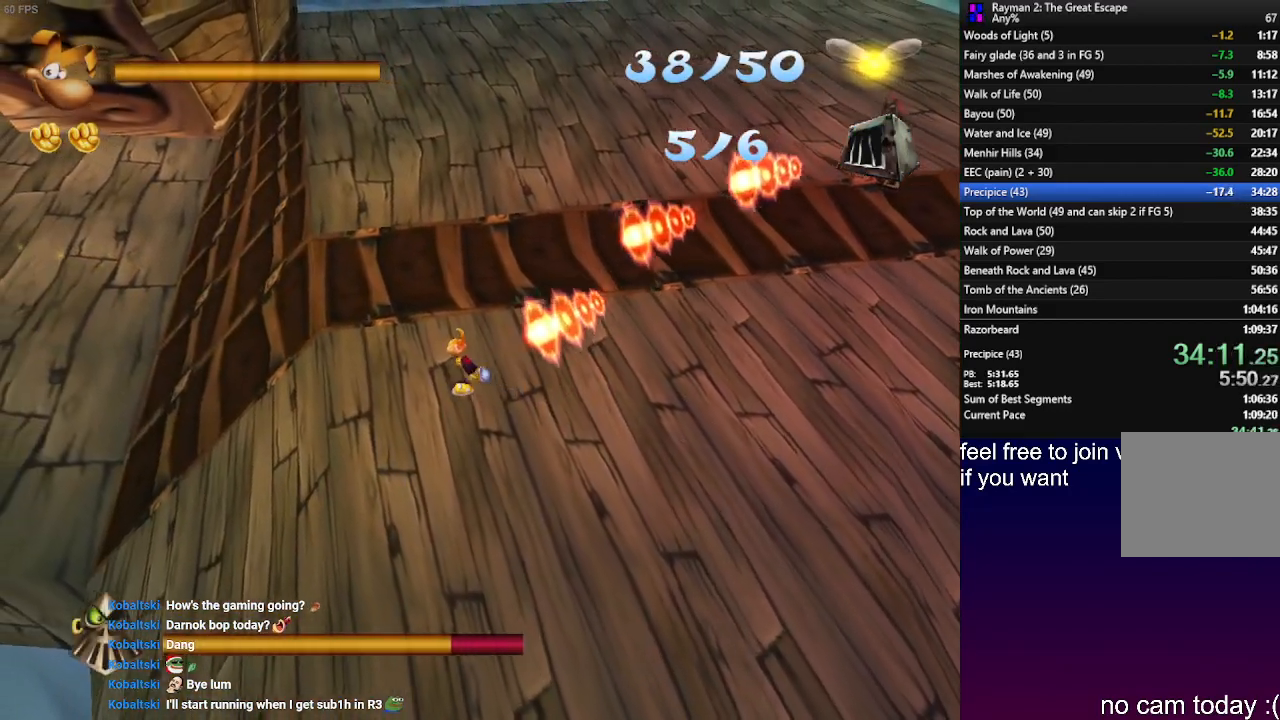
{"buttons": [], "left_stick": "left", "right_stick": "center", "events": []}
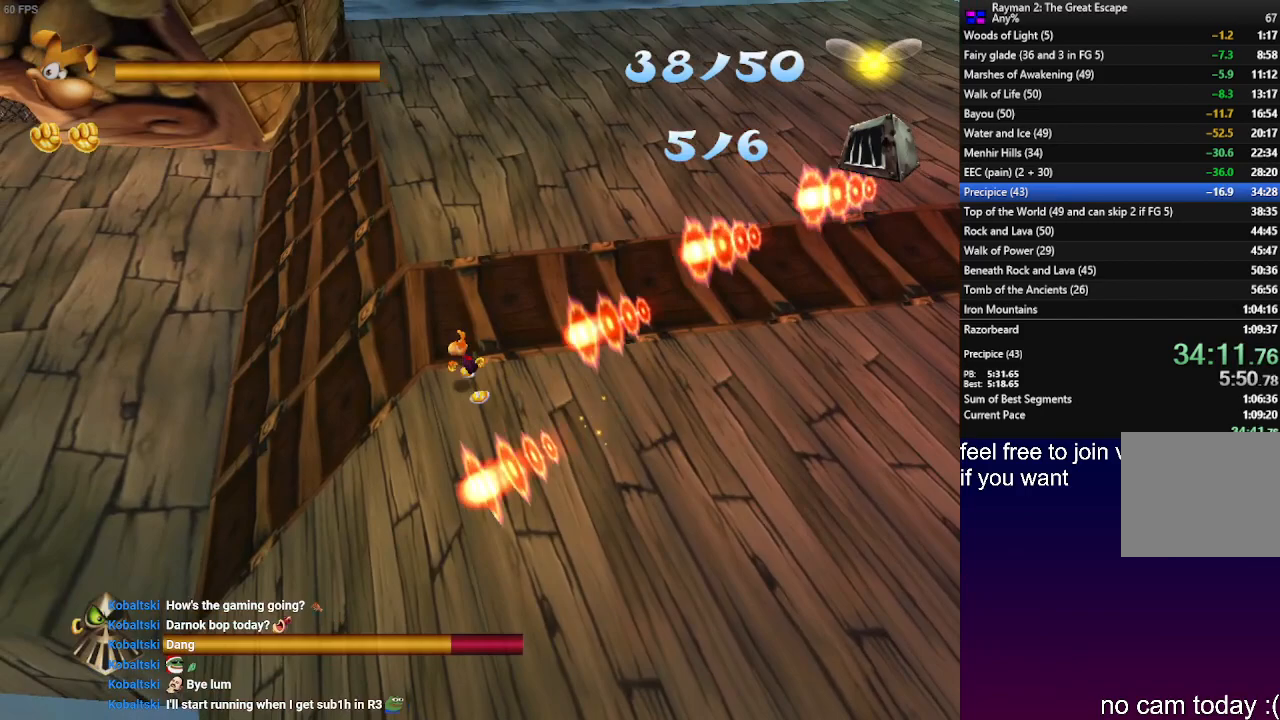
{"buttons": [], "left_stick": "left", "right_stick": "center", "events": []}
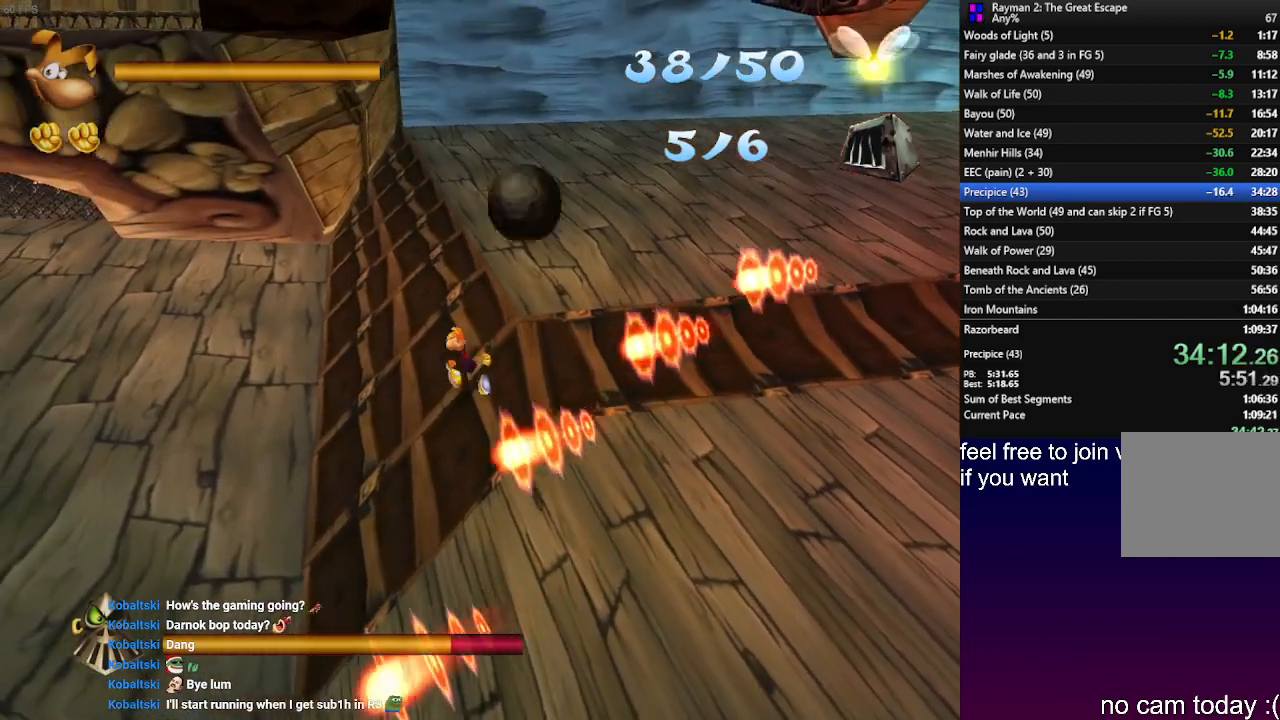
{"buttons": [], "left_stick": "left", "right_stick": "center", "events": []}
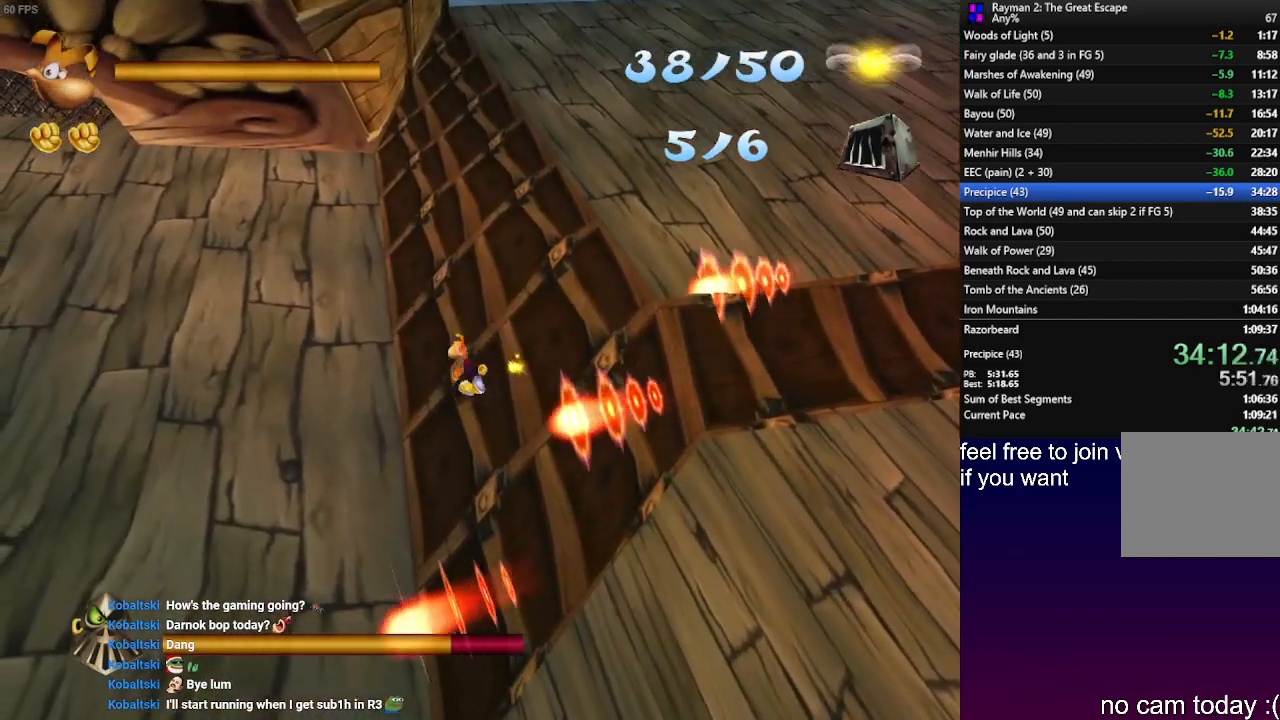
{"buttons": [], "left_stick": "left", "right_stick": "center", "events": []}
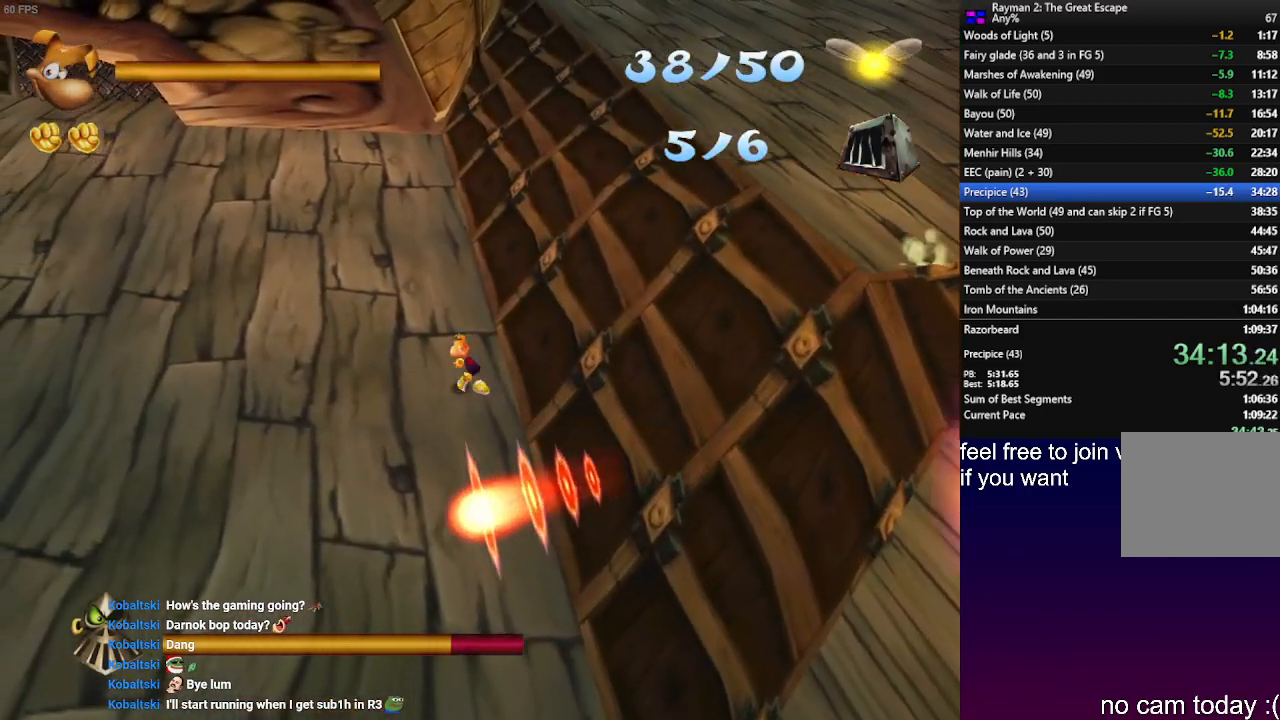
{"buttons": [], "left_stick": "left", "right_stick": "center", "events": []}
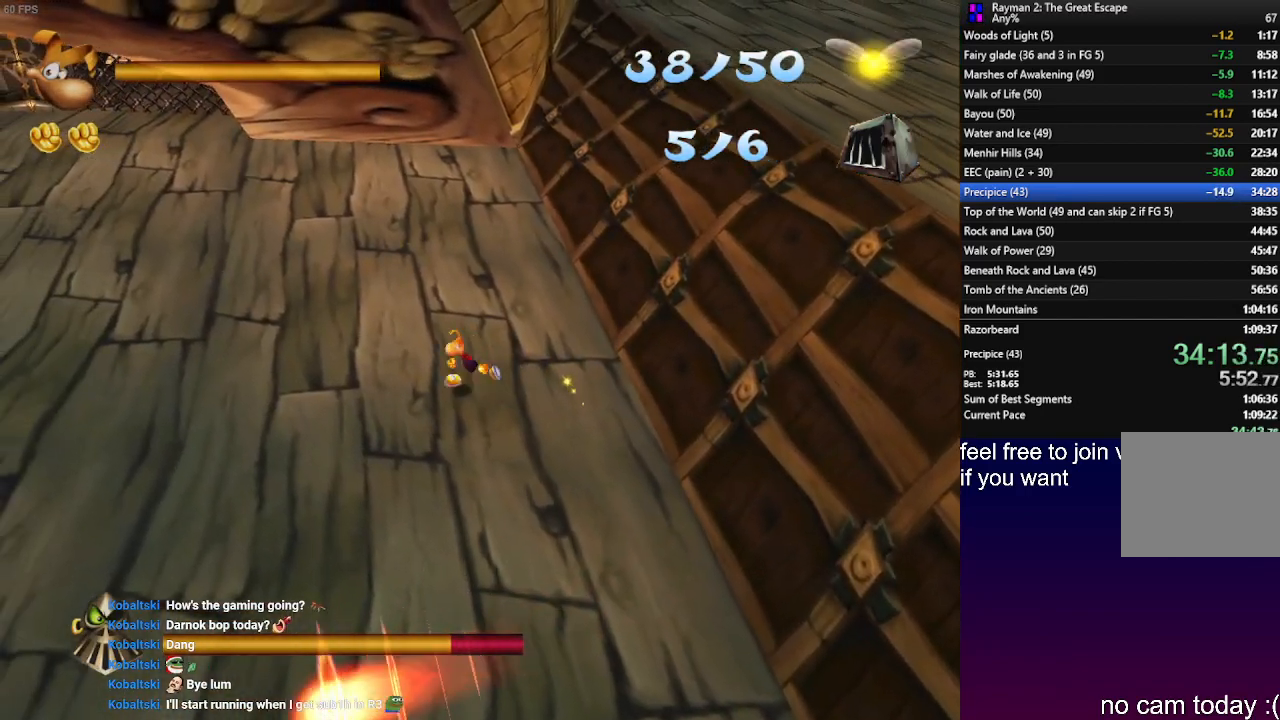
{"buttons": [], "left_stick": "left", "right_stick": "center", "events": []}
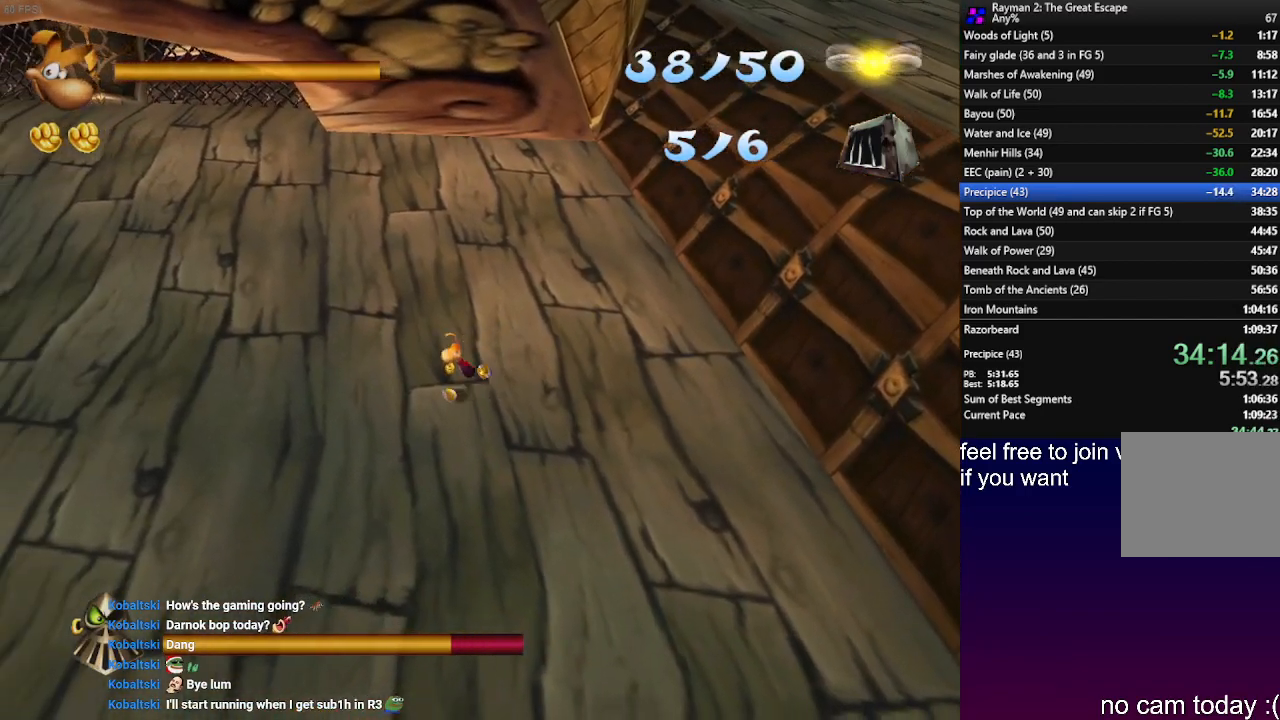
{"buttons": [], "left_stick": "left", "right_stick": "center", "events": []}
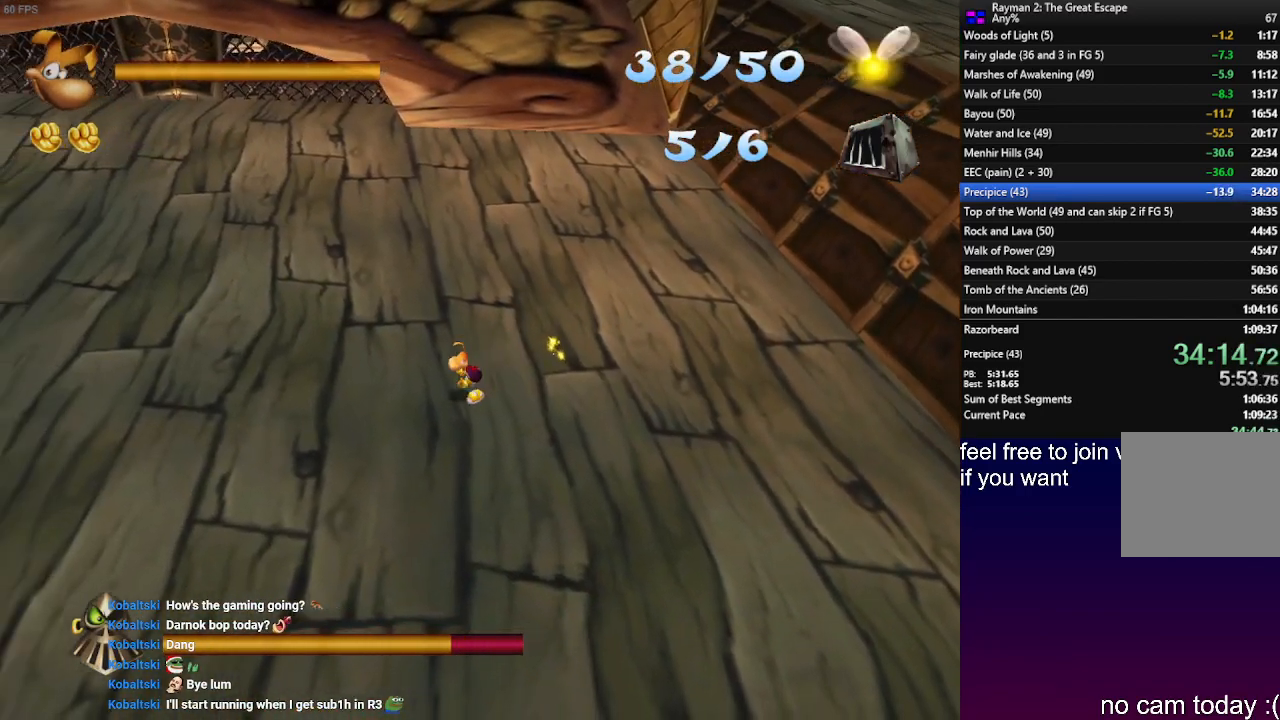
{"buttons": [], "left_stick": "left", "right_stick": "center", "events": []}
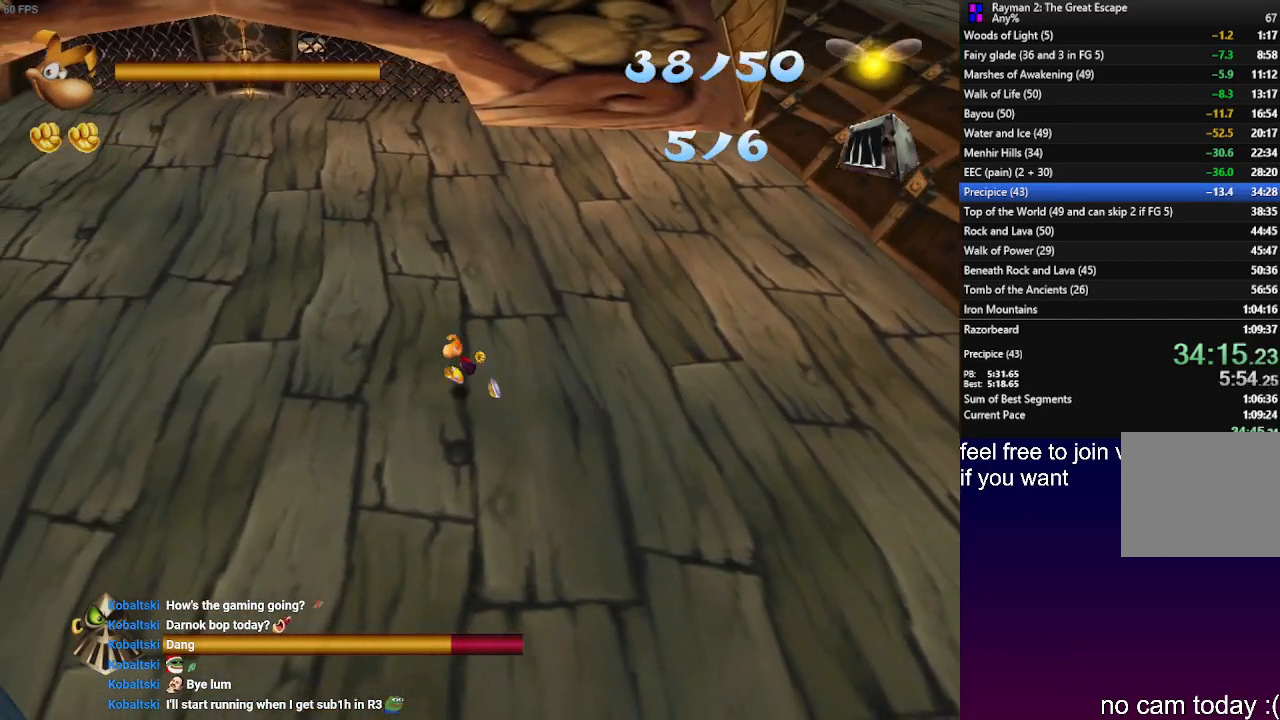
{"buttons": [], "left_stick": "left", "right_stick": "center", "events": []}
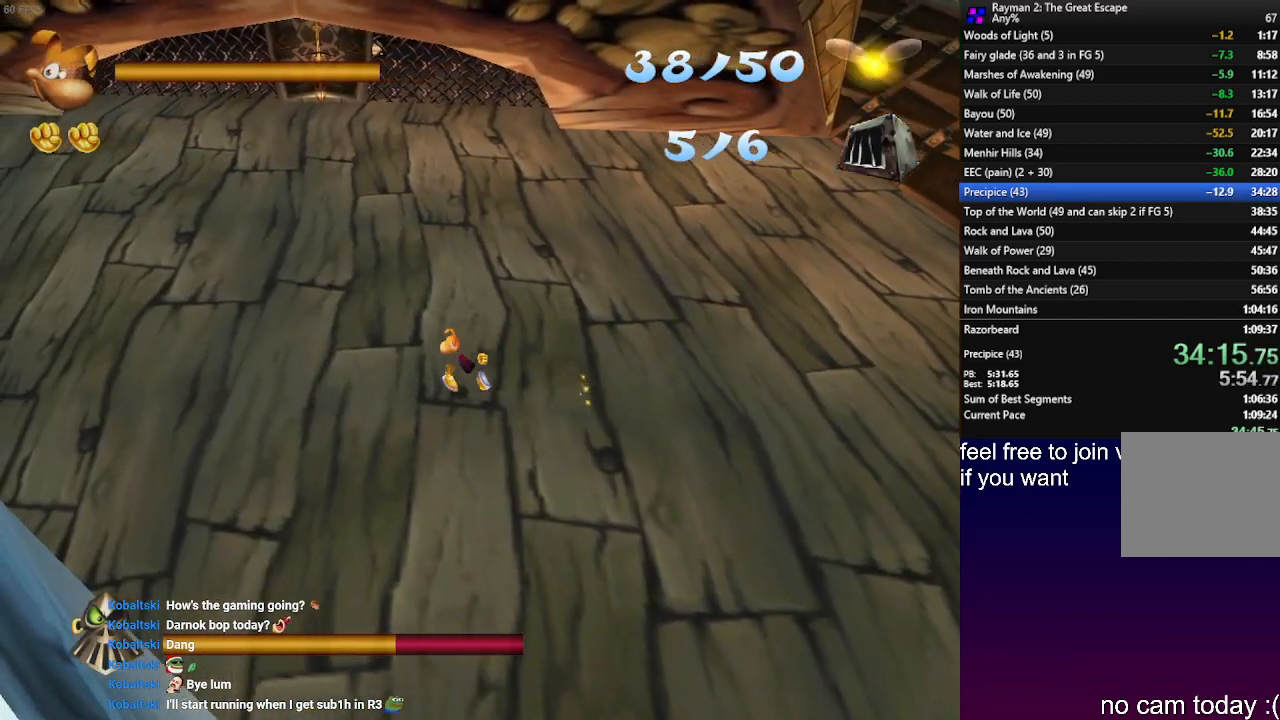
{"buttons": [], "left_stick": "left", "right_stick": "center", "events": []}
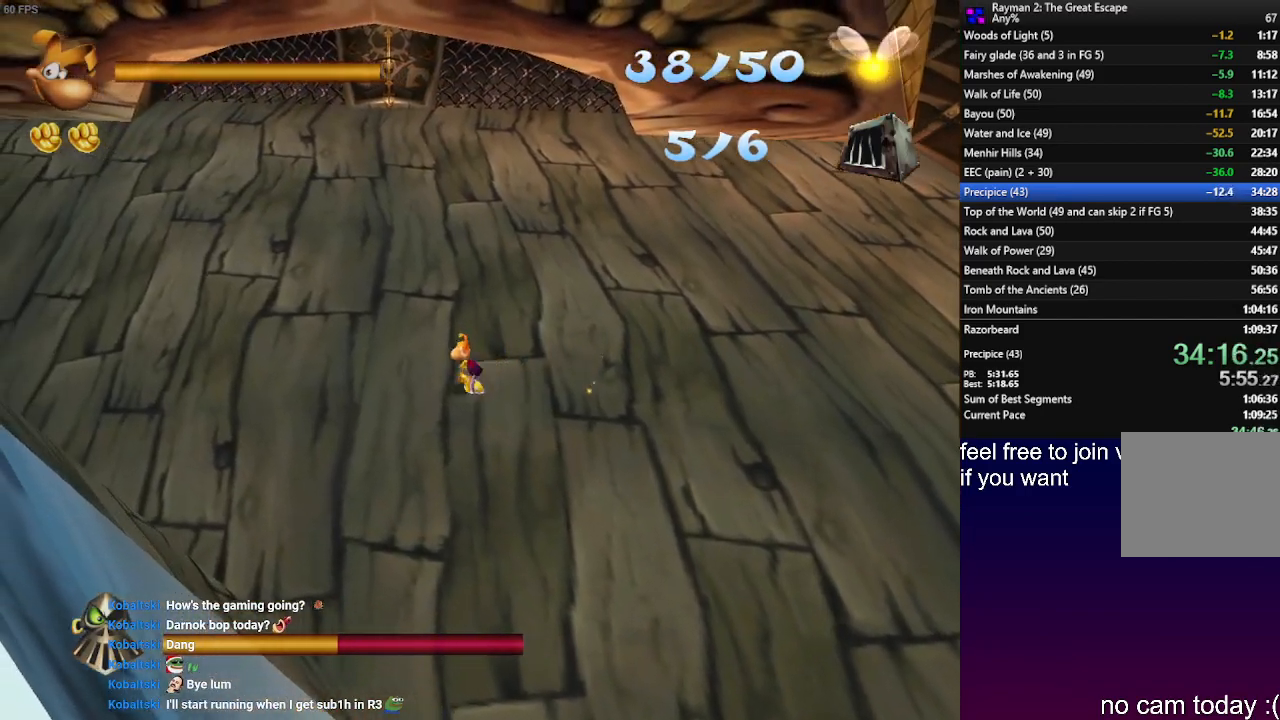
{"buttons": [], "left_stick": "left", "right_stick": "center", "events": []}
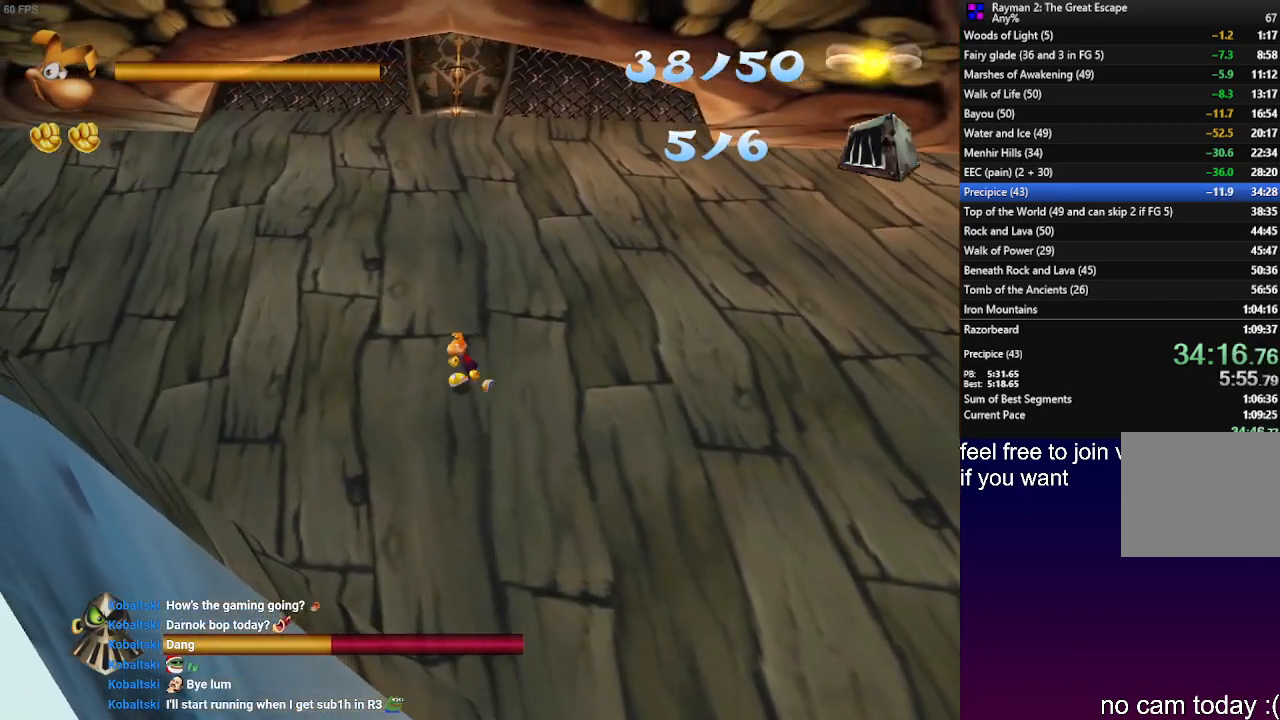
{"buttons": [], "left_stick": "up-left", "right_stick": "center", "events": [[67, "left_stick", "up-left"]]}
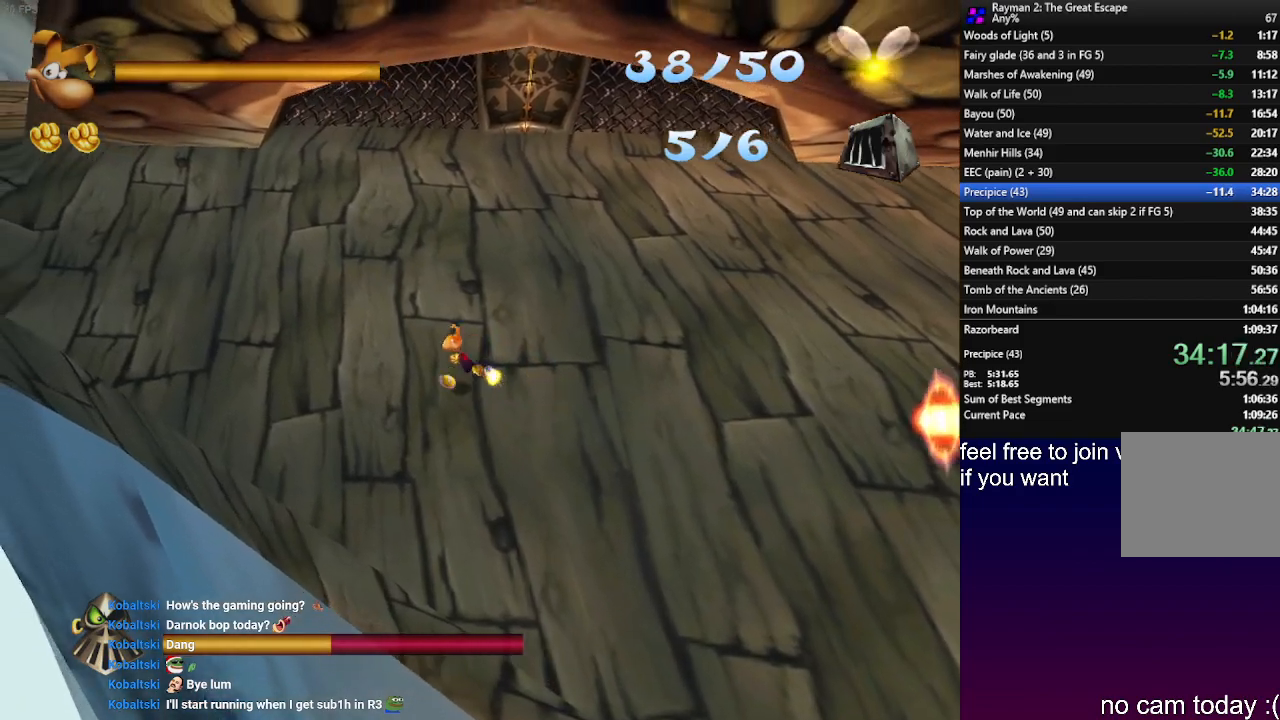
{"buttons": [], "left_stick": "up-left", "right_stick": "center", "events": []}
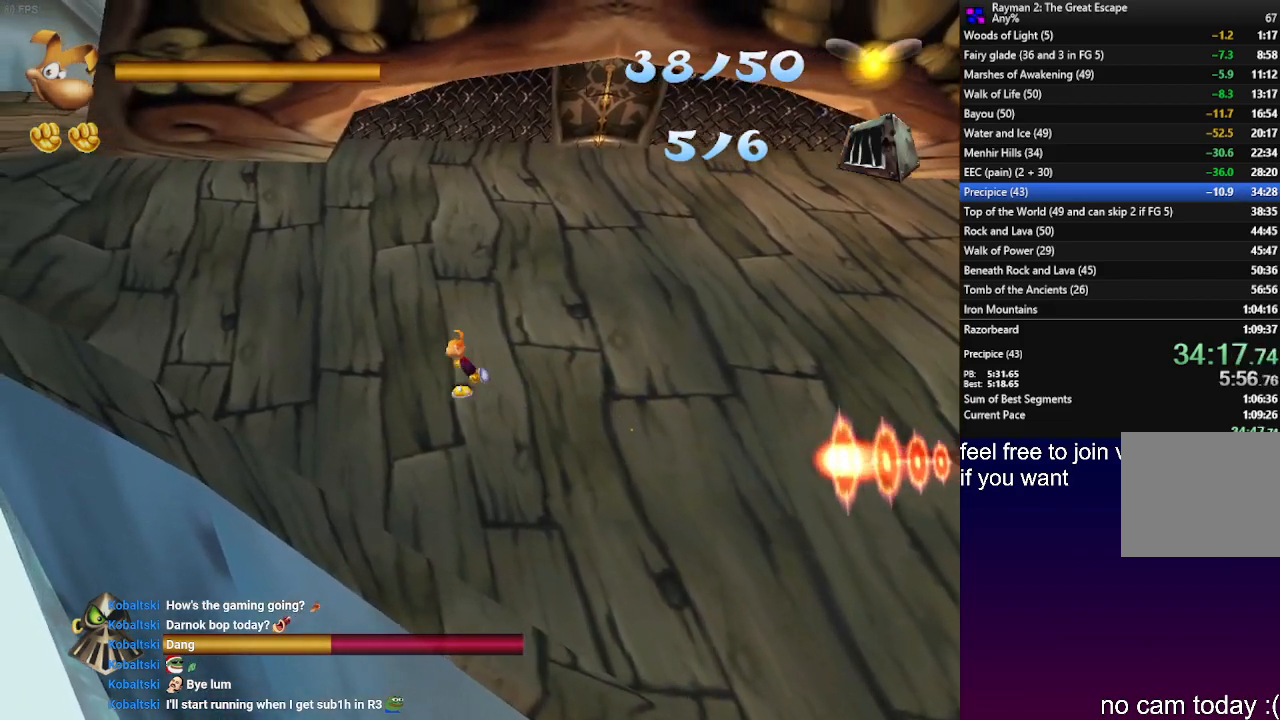
{"buttons": [], "left_stick": "up-left", "right_stick": "center", "events": []}
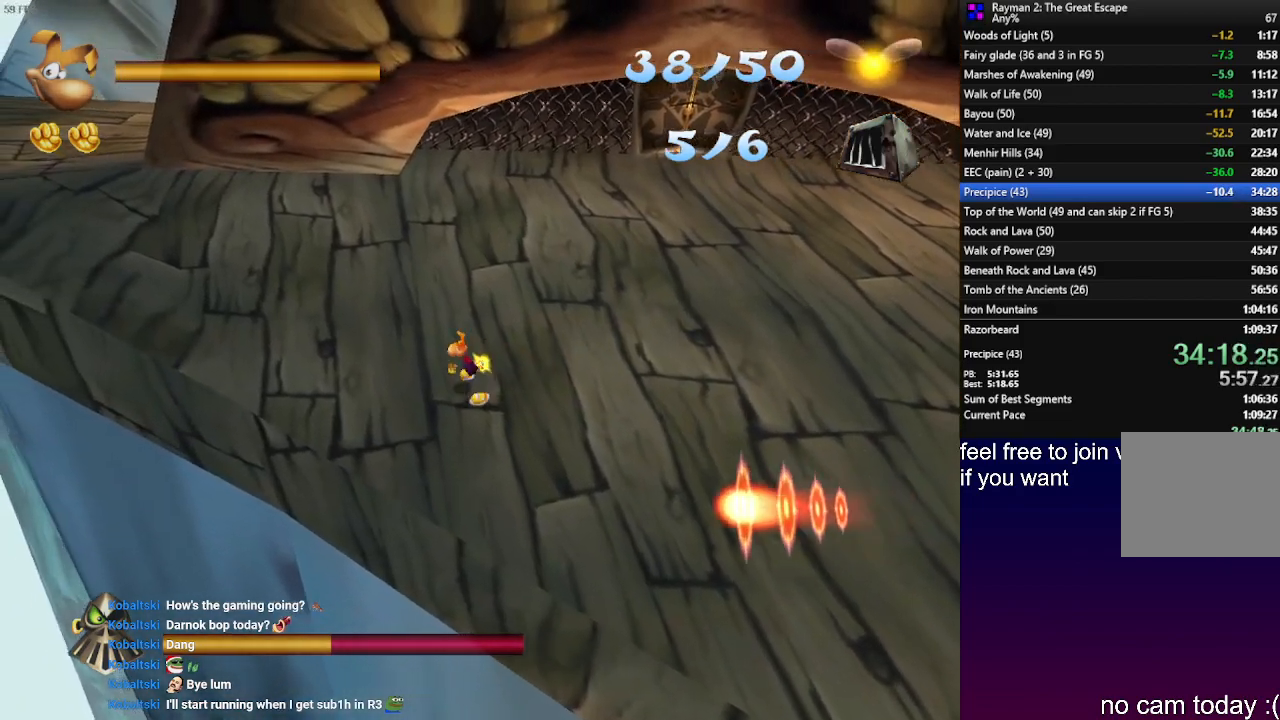
{"buttons": [], "left_stick": "up-left", "right_stick": "center", "events": []}
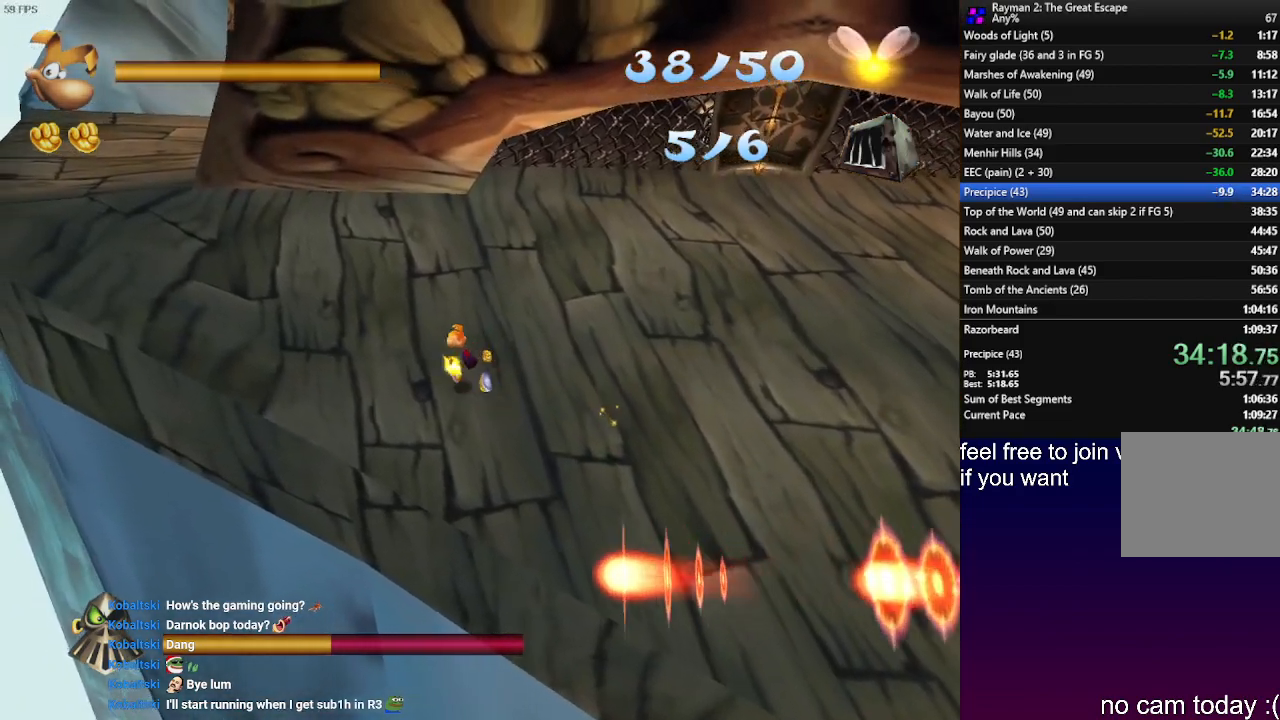
{"buttons": [], "left_stick": "up-left", "right_stick": "center", "events": []}
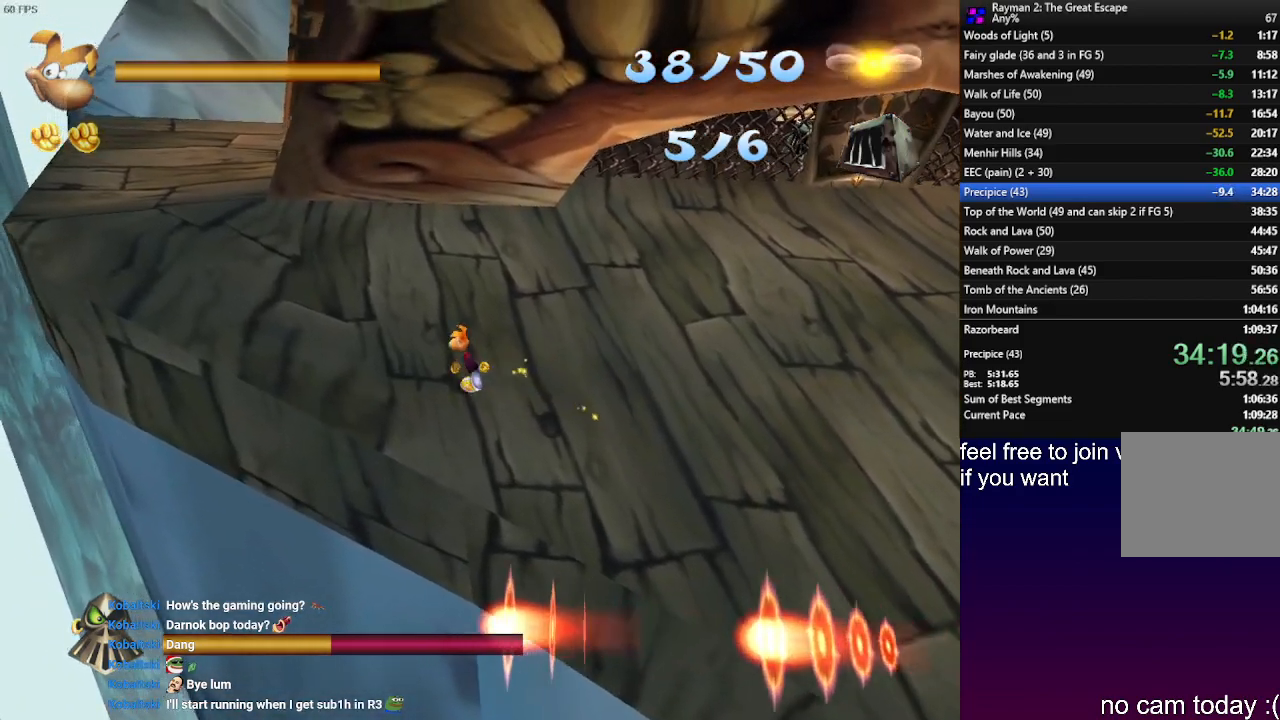
{"buttons": [], "left_stick": "up-left", "right_stick": "center", "events": []}
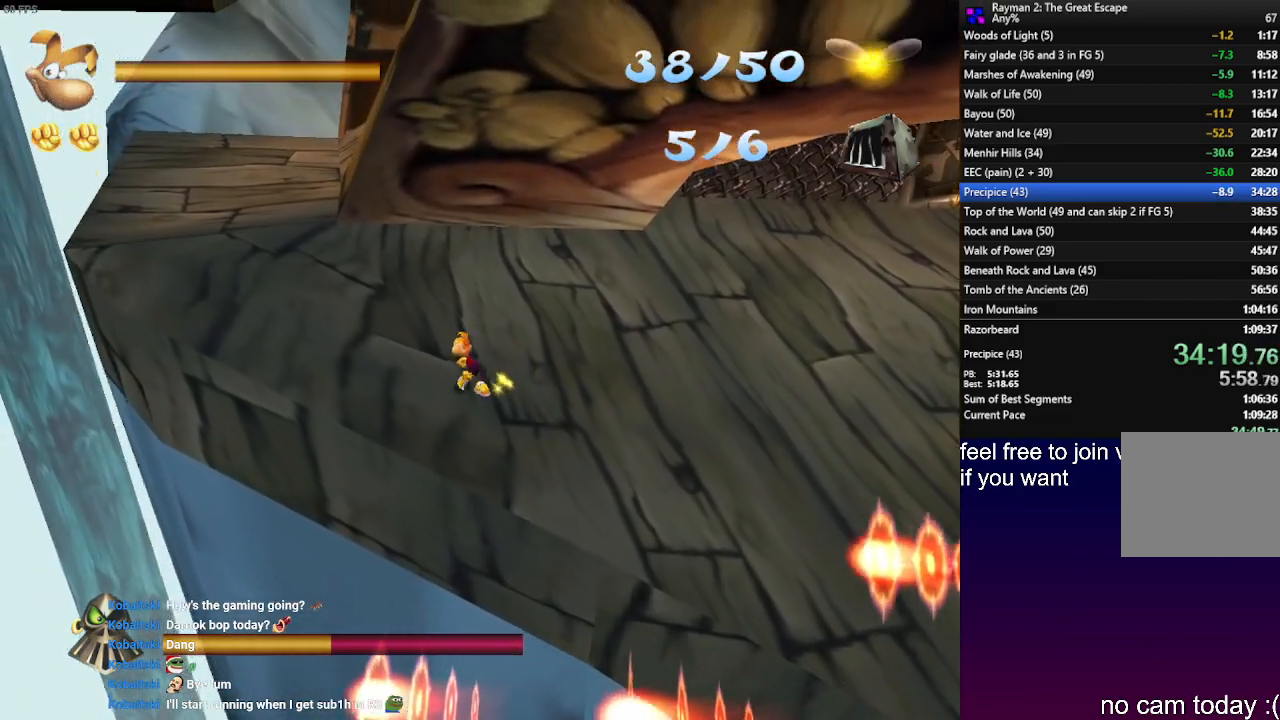
{"buttons": ["SQUARE"], "left_stick": "up-right", "right_stick": "center", "events": [[400, "left_stick", "up-right"], [433, "SQUARE", "down"]]}
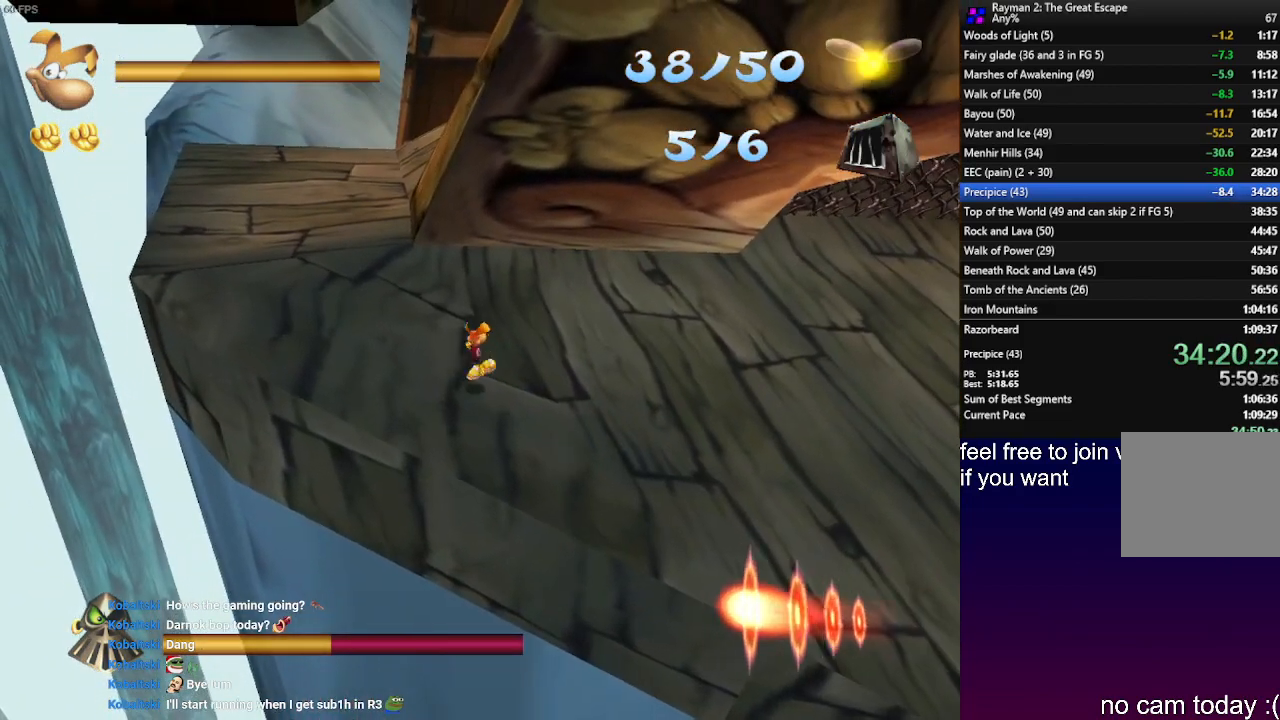
{"buttons": [], "left_stick": "up-left", "right_stick": "center", "events": [[17, "SQUARE", "up"], [100, "left_stick", "up-left"]]}